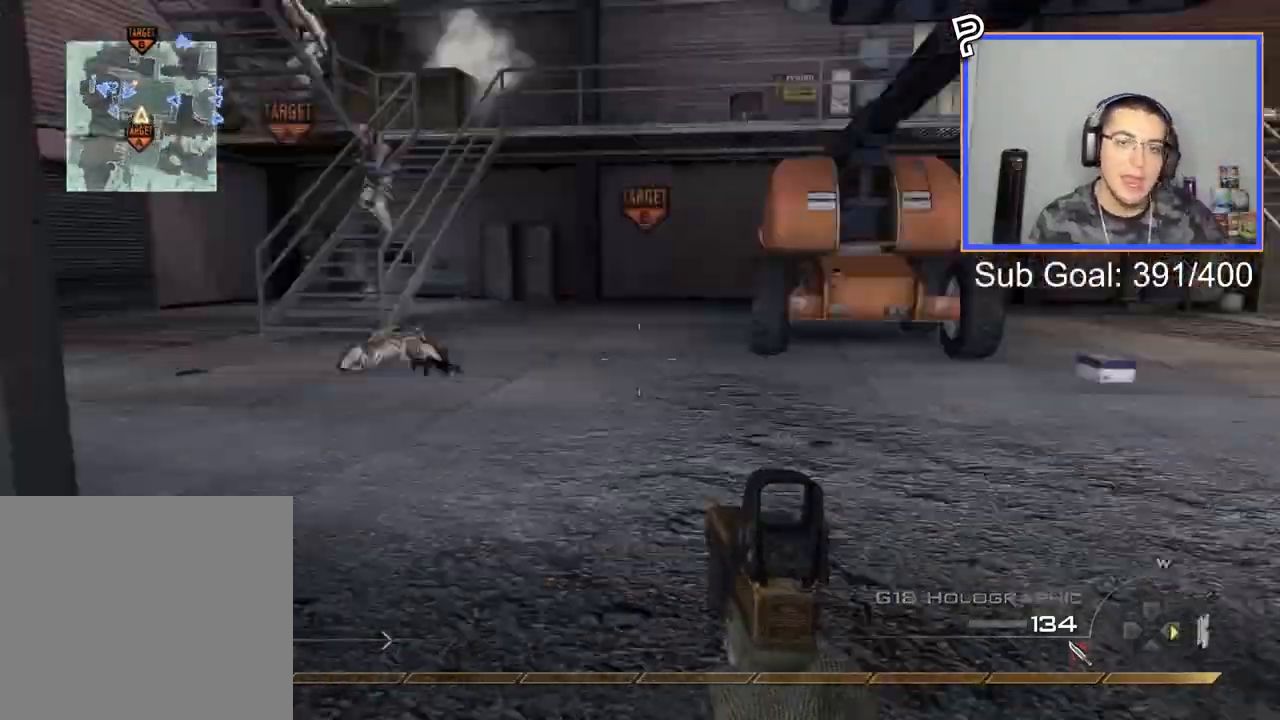
Gameplay with a controller (PlayStation layout); each line is a JSON object with the inputs held at the frame after it. "events" lists button and stick changes between this image and that frame as [ms after this image, input, new state], when the widget could be followed in between.
{"buttons": [], "left_stick": "up-left", "right_stick": "center", "events": [[133, "left_stick", "up-right"], [267, "L3", "down"], [267, "left_stick", "up"], [417, "left_stick", "up-left"], [434, "L3", "up"], [450, "right_stick", "center"]]}
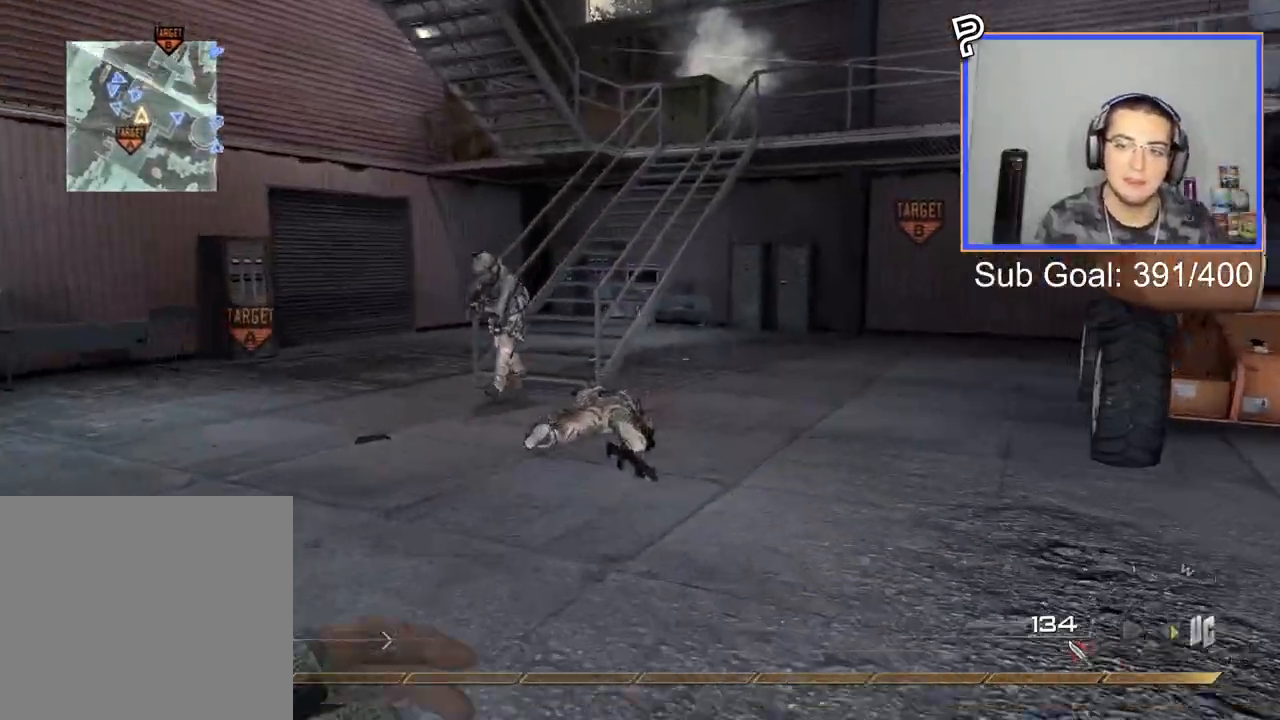
{"buttons": ["L2", "R2"], "left_stick": "up-left", "right_stick": "center", "events": [[17, "L2", "down"], [217, "R2", "down"]]}
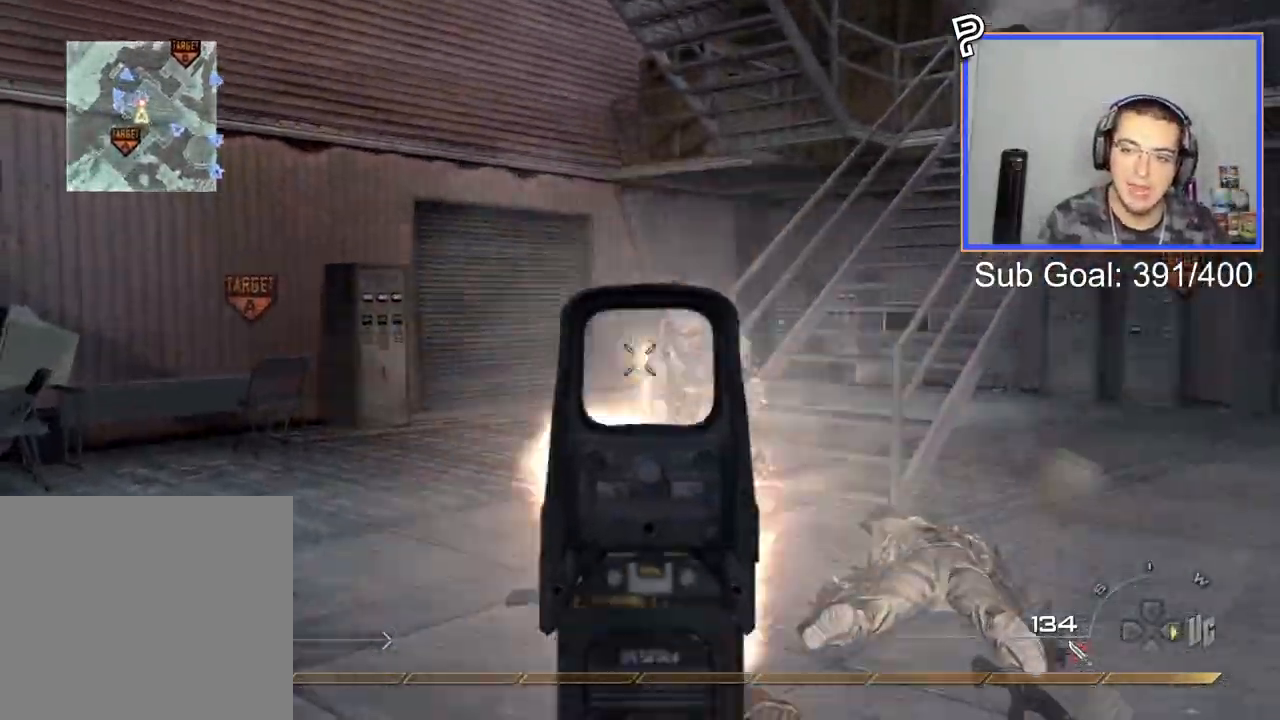
{"buttons": ["CROSS", "SQUARE"], "left_stick": "up", "right_stick": "center", "events": [[17, "L2", "up"], [84, "R2", "up"], [84, "left_stick", "up"], [200, "L3", "down"], [367, "L3", "up"], [417, "CROSS", "down"], [484, "SQUARE", "down"]]}
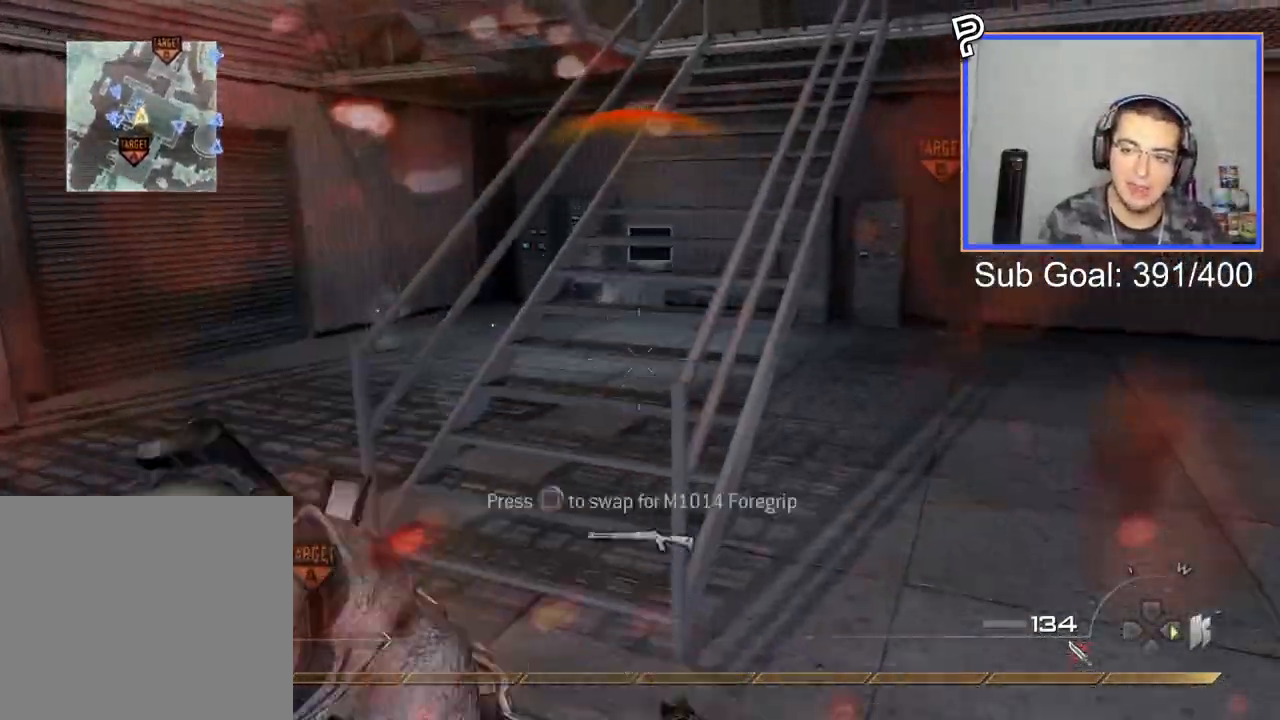
{"buttons": [], "left_stick": "up", "right_stick": "center", "events": [[16, "CROSS", "up"], [83, "SQUARE", "up"]]}
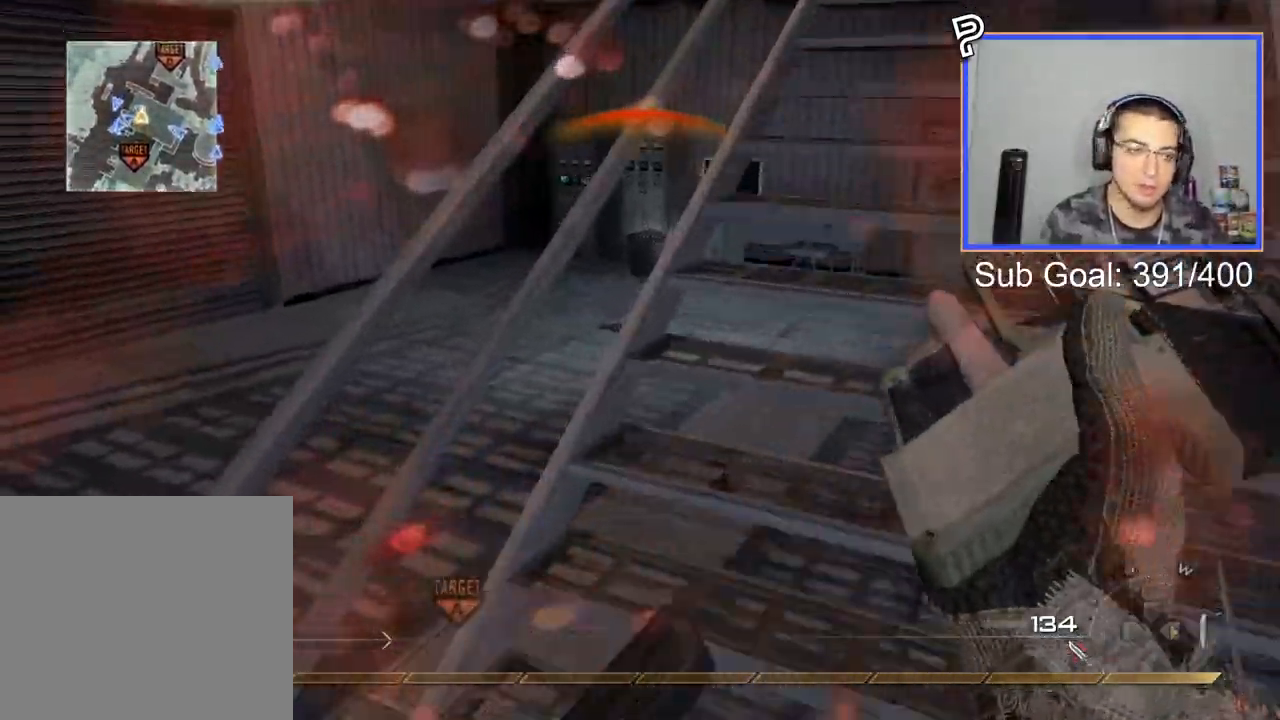
{"buttons": ["L3"], "left_stick": "up", "right_stick": "center", "events": [[484, "L3", "down"]]}
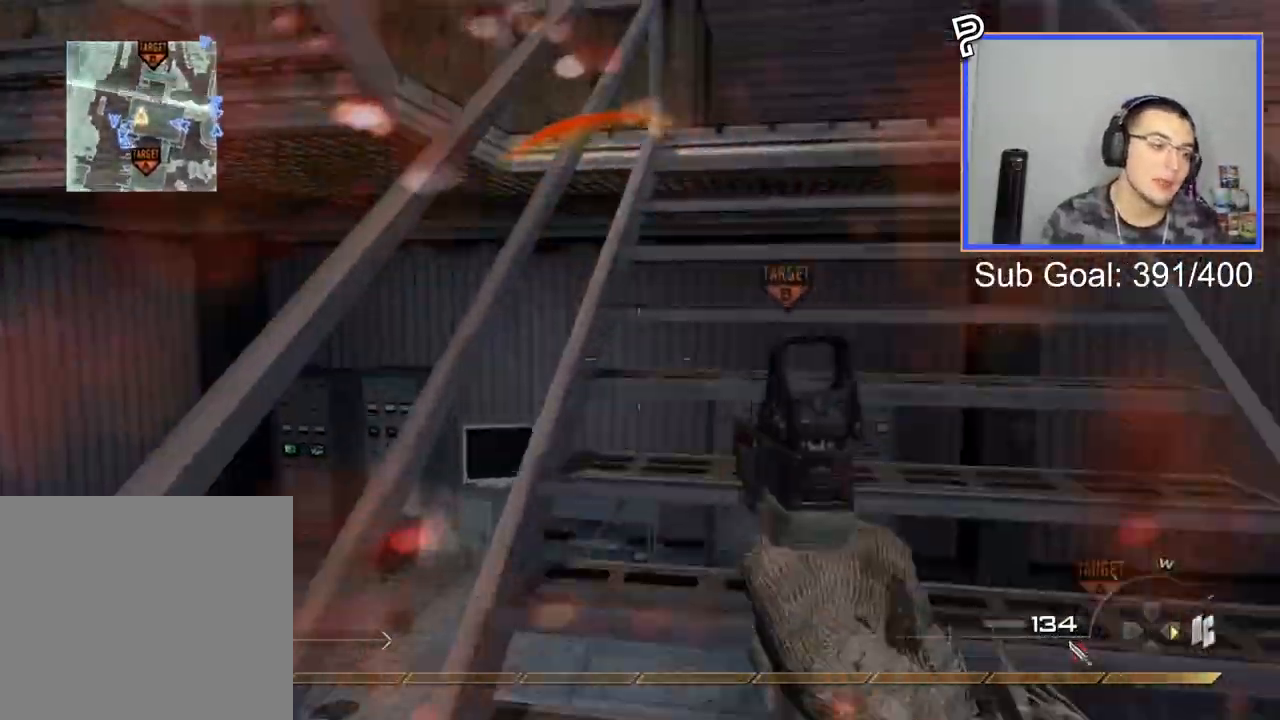
{"buttons": [], "left_stick": "up", "right_stick": "center", "events": [[267, "L3", "up"]]}
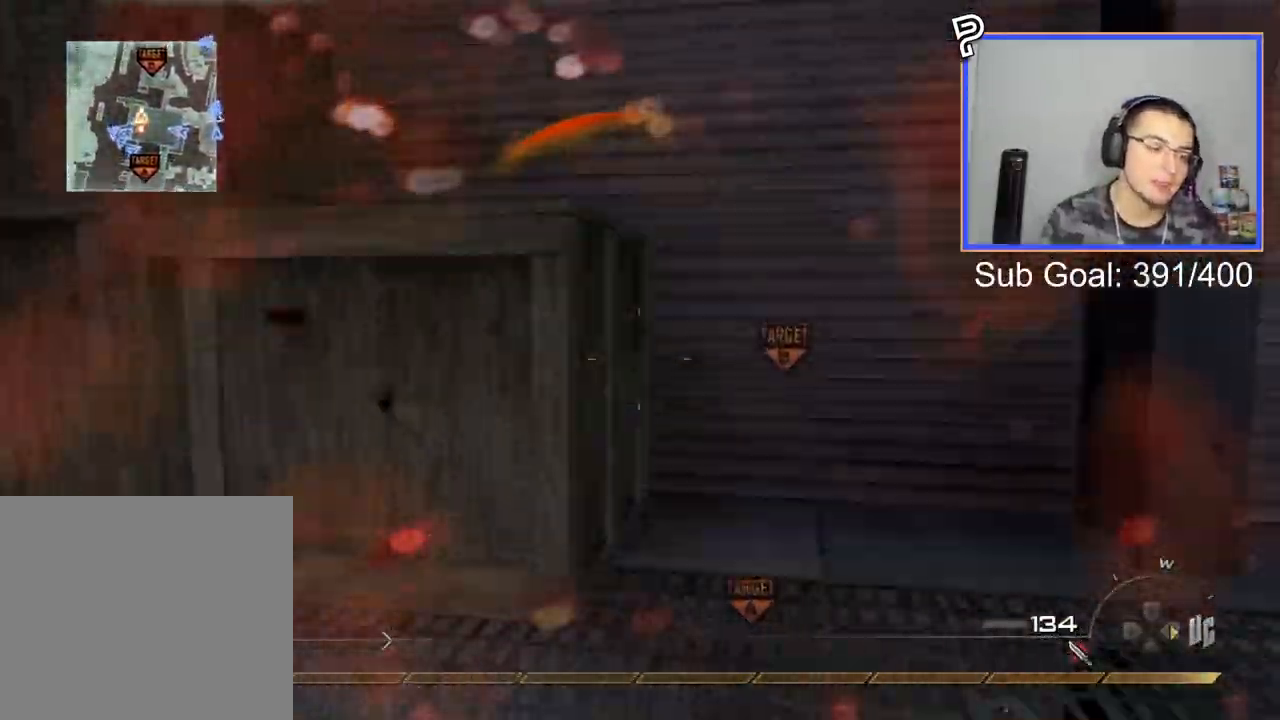
{"buttons": [], "left_stick": "up", "right_stick": "center", "events": [[234, "right_stick", "left"], [317, "right_stick", "center"]]}
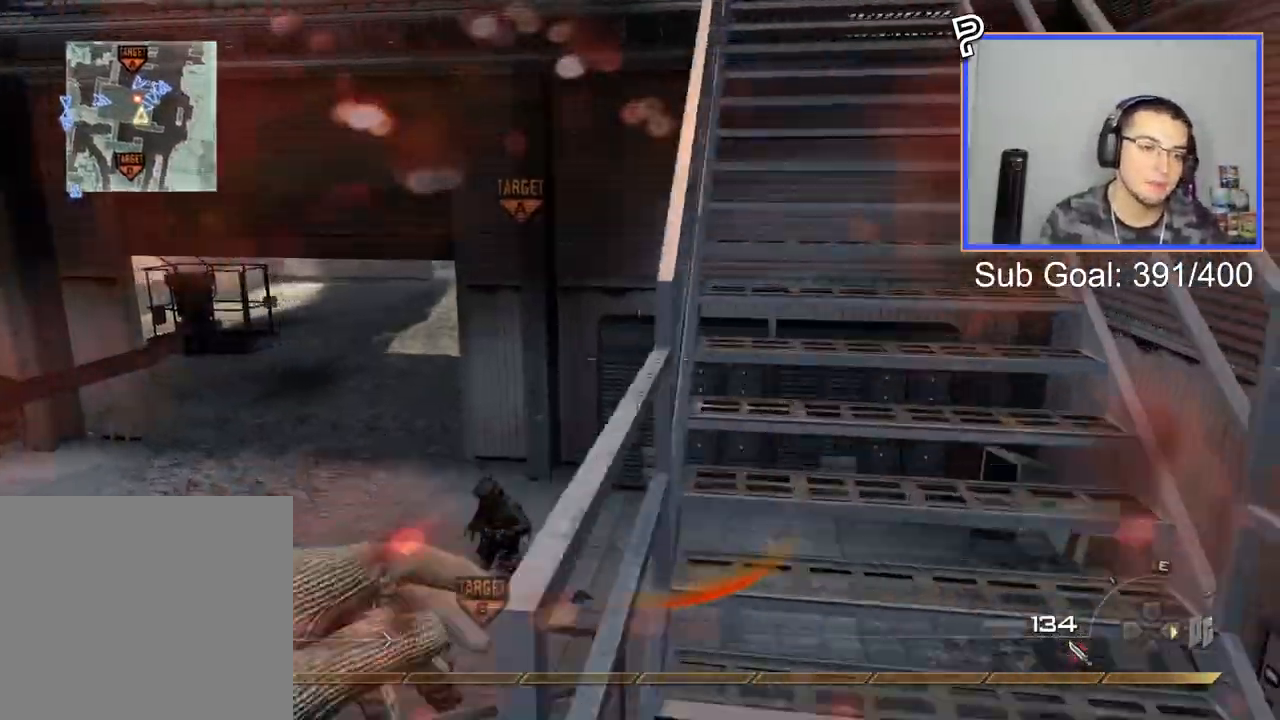
{"buttons": [], "left_stick": "up", "right_stick": "center", "events": []}